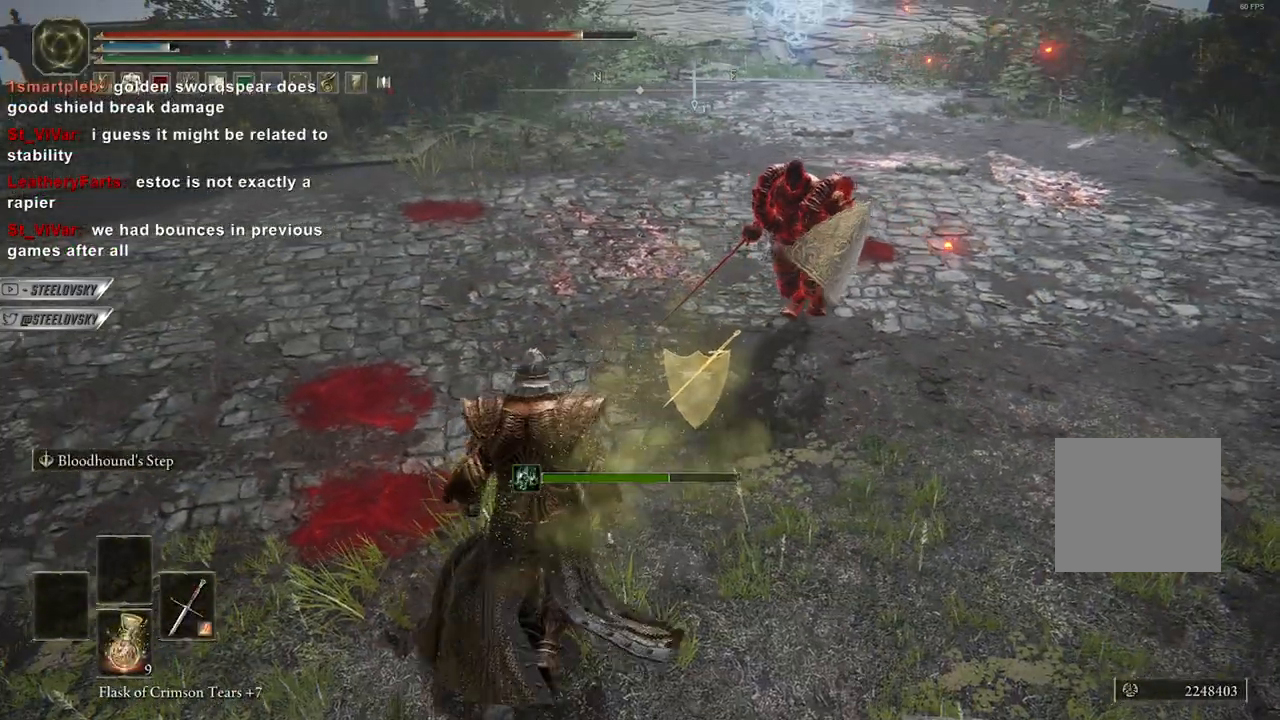
Gameplay with a controller (Xbox layout); each line is a JSON object with the inputs held at the frame after it. "events" lists button and stick changes between this image and that frame as [ms after this image, input, new state], when the widget could be followed in between.
{"buttons": [], "left_stick": "center", "right_stick": "center", "events": [[83, "right_stick", "right"], [200, "right_stick", "center"]]}
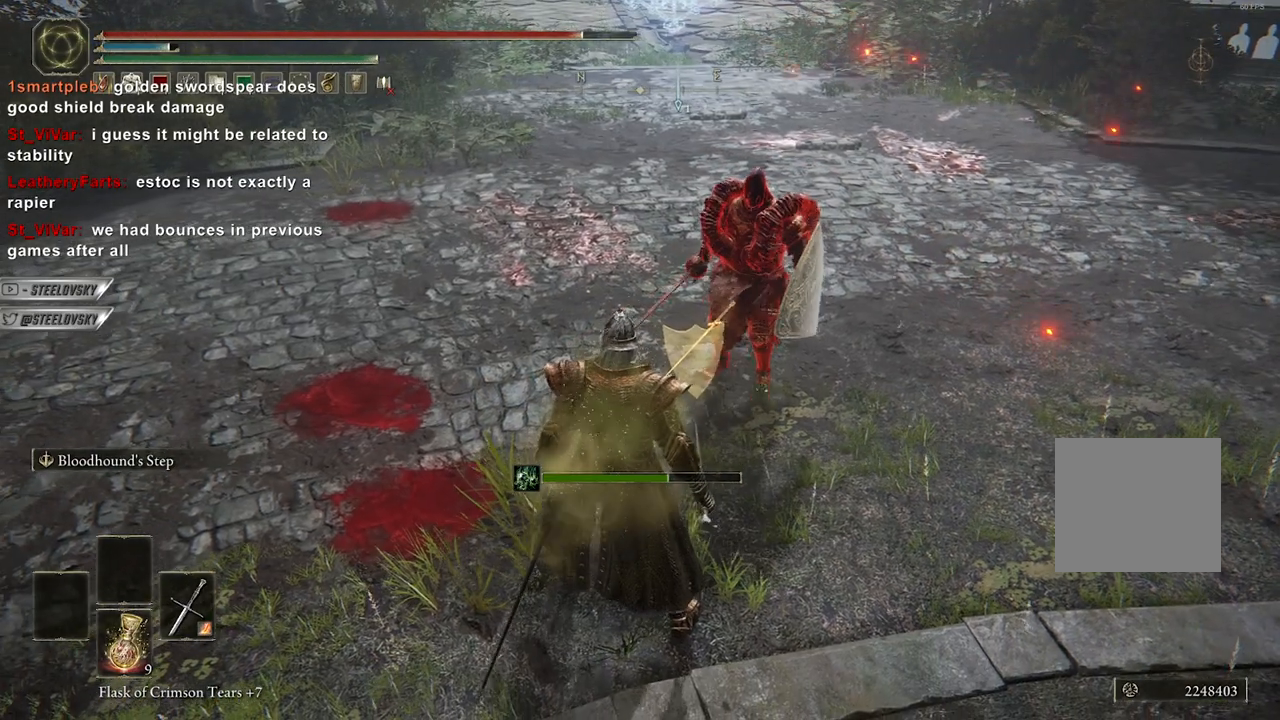
{"buttons": [], "left_stick": "center", "right_stick": "center", "events": []}
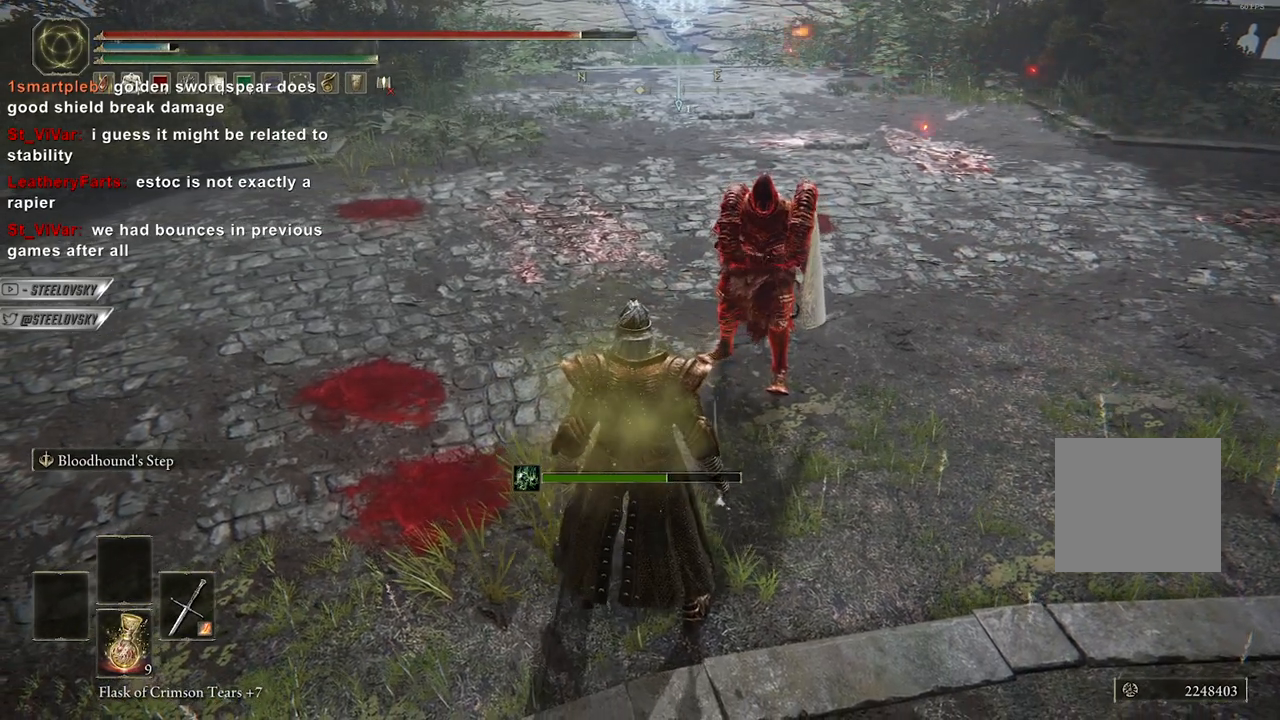
{"buttons": [], "left_stick": "center", "right_stick": "center", "events": [[33, "left_stick", "up"], [167, "left_stick", "center"]]}
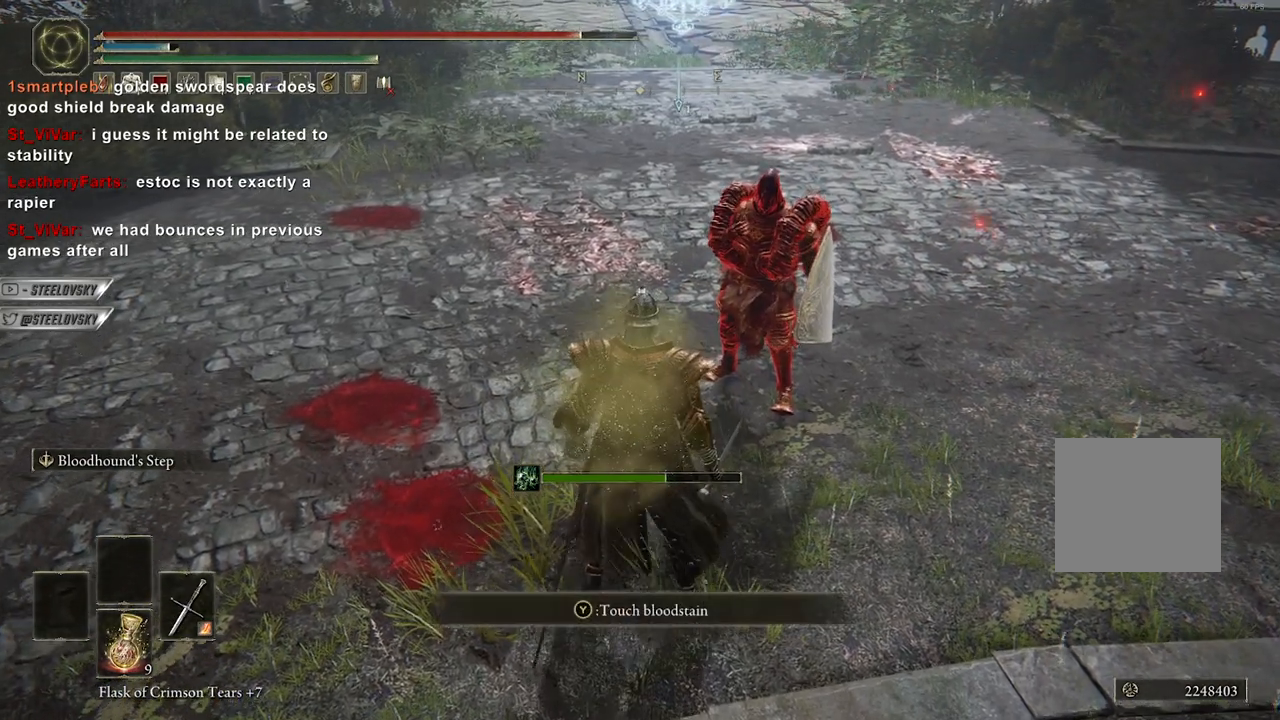
{"buttons": [], "left_stick": "center", "right_stick": "center", "events": []}
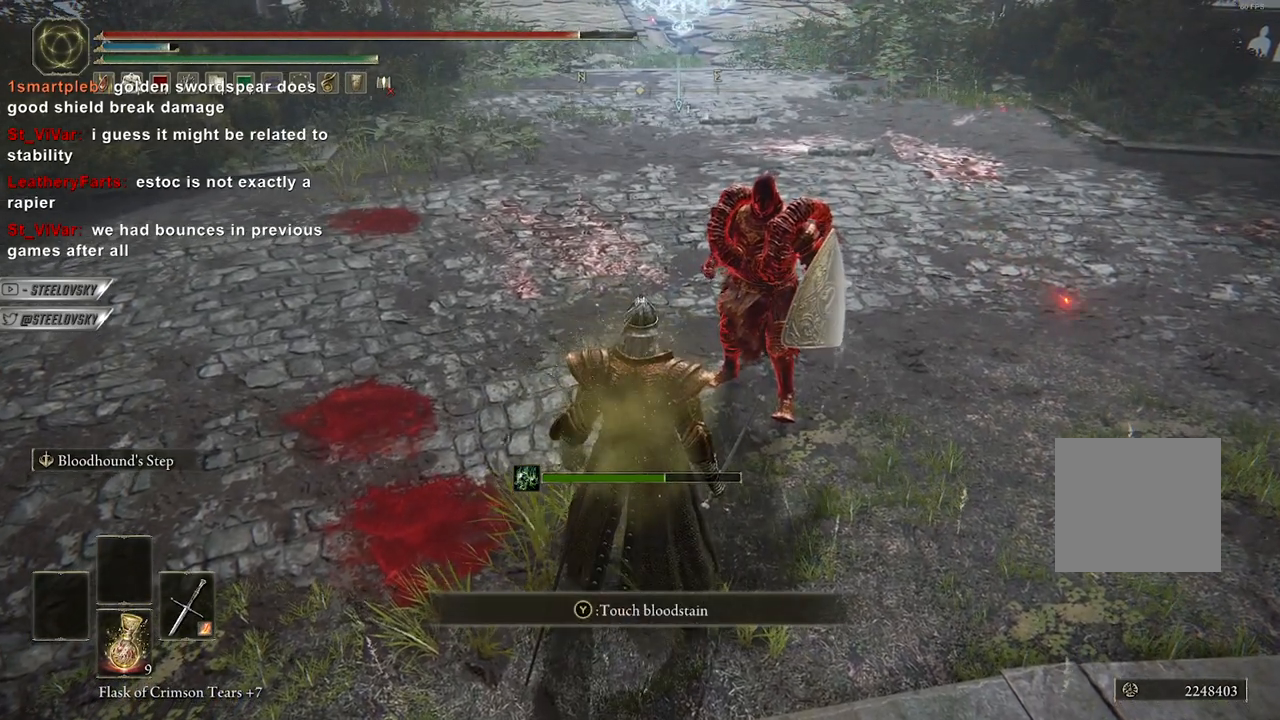
{"buttons": [], "left_stick": "center", "right_stick": "right", "events": [[450, "right_stick", "right"]]}
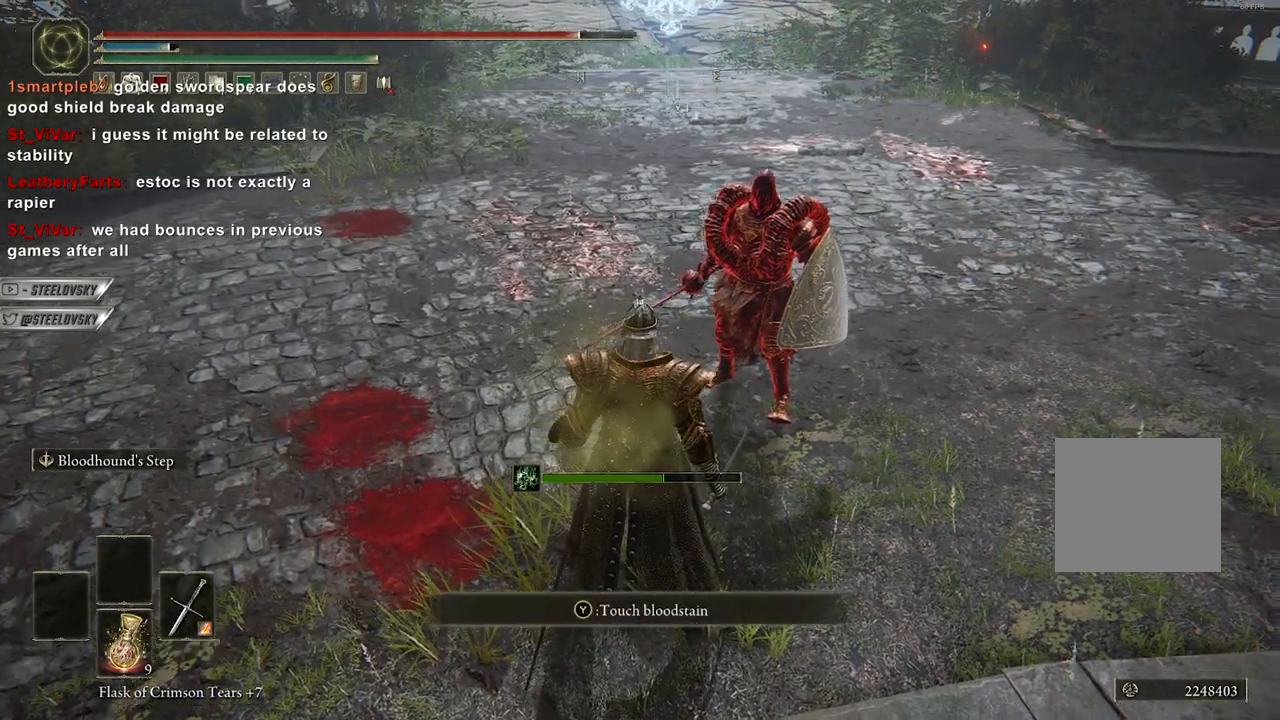
{"buttons": [], "left_stick": "center", "right_stick": "center", "events": [[67, "right_stick", "center"]]}
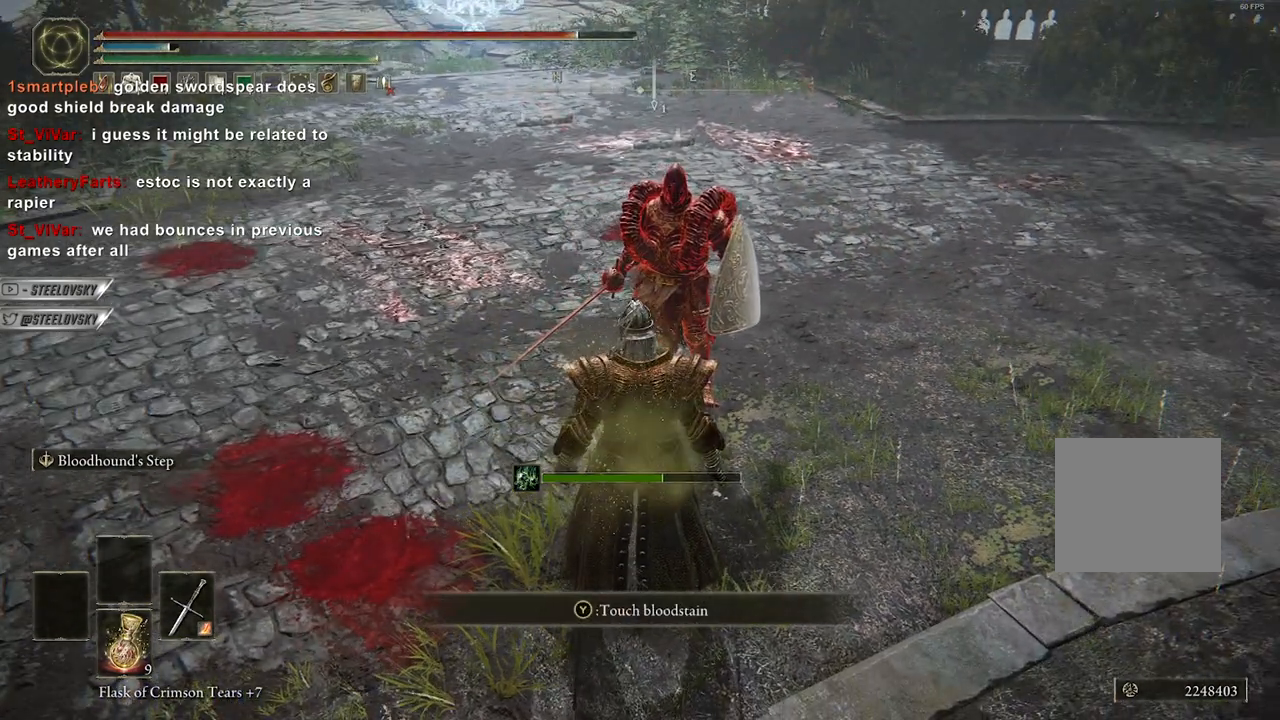
{"buttons": [], "left_stick": "center", "right_stick": "center", "events": [[383, "left_stick", "up"], [500, "left_stick", "center"]]}
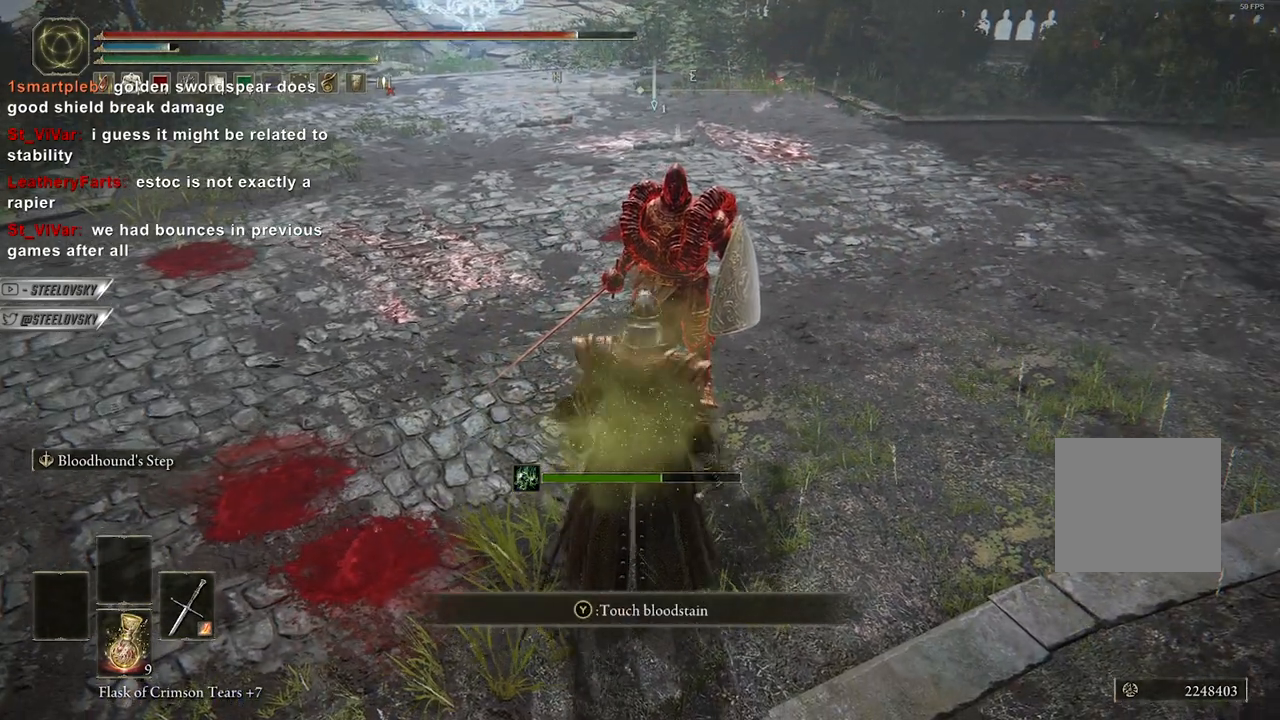
{"buttons": [], "left_stick": "center", "right_stick": "center", "events": [[333, "START", "down"], [433, "START", "up"]]}
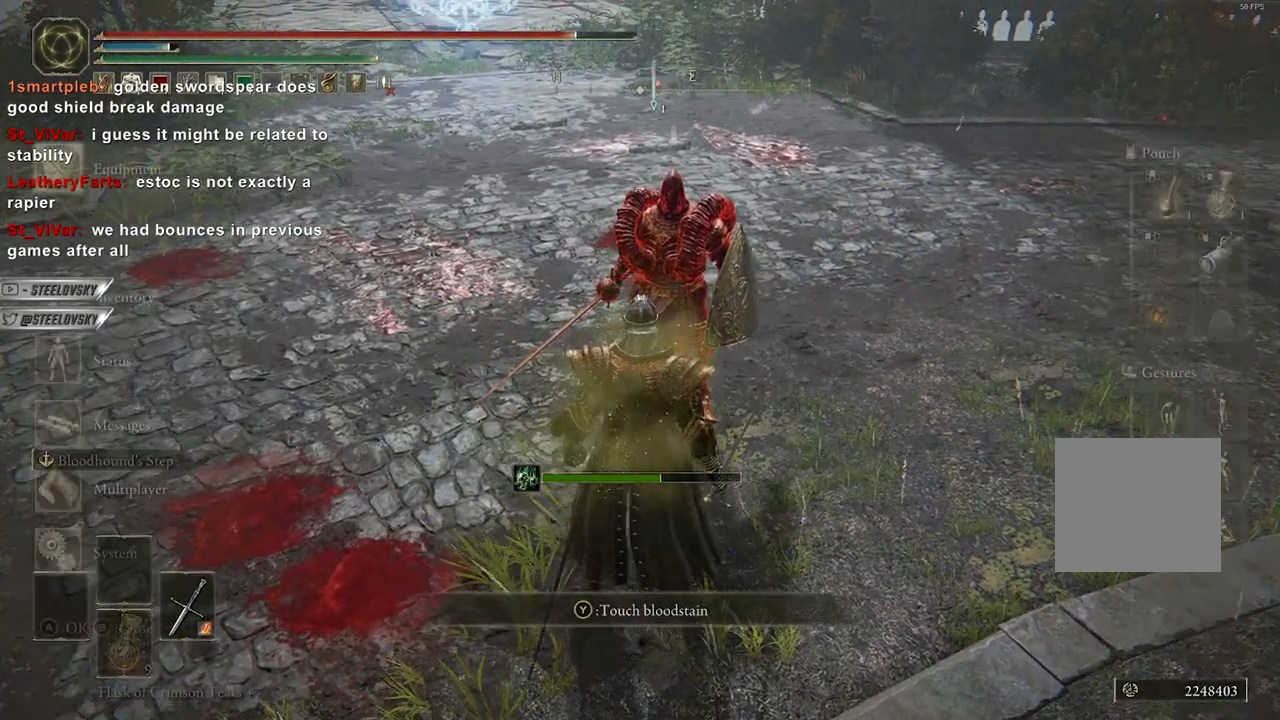
{"buttons": [], "left_stick": "center", "right_stick": "center", "events": [[50, "DPAD_DOWN", "down"], [133, "DPAD_DOWN", "up"], [217, "DPAD_DOWN", "down"], [317, "DPAD_DOWN", "up"]]}
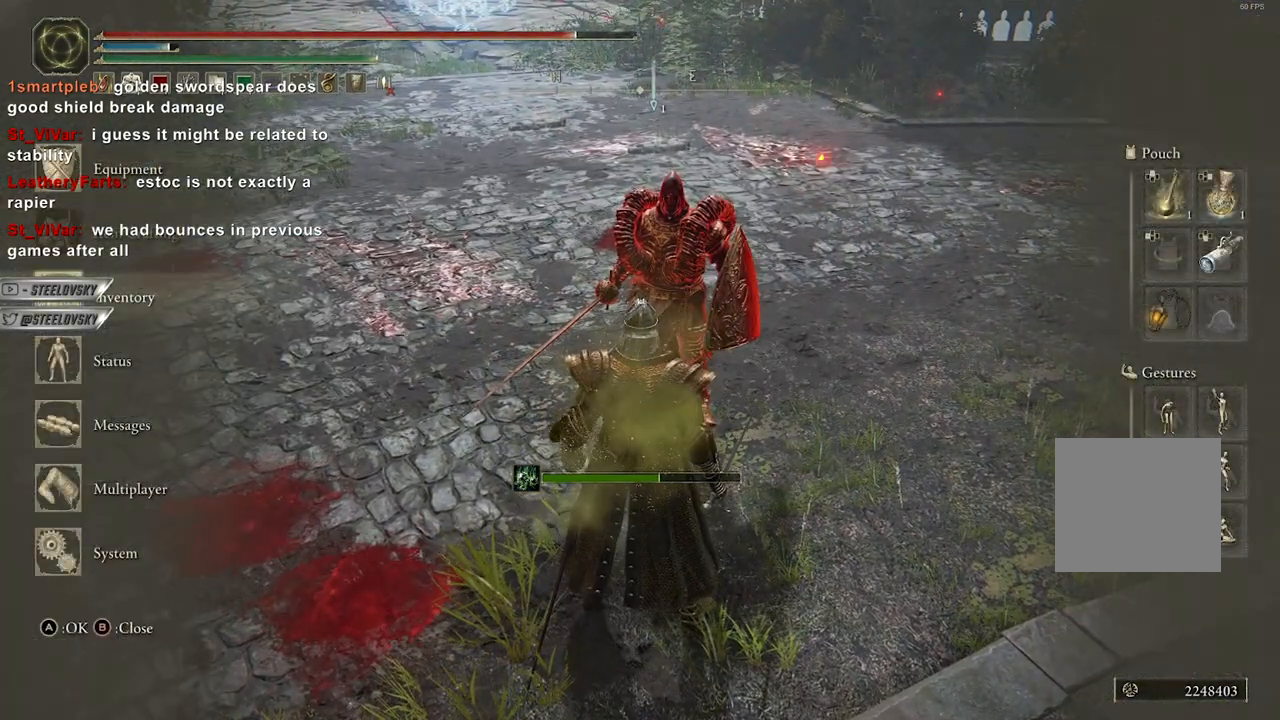
{"buttons": ["DPAD_DOWN"], "left_stick": "center", "right_stick": "center", "events": [[50, "A", "down"], [150, "A", "up"], [367, "DPAD_RIGHT", "down"], [450, "DPAD_DOWN", "down"], [450, "DPAD_RIGHT", "up"]]}
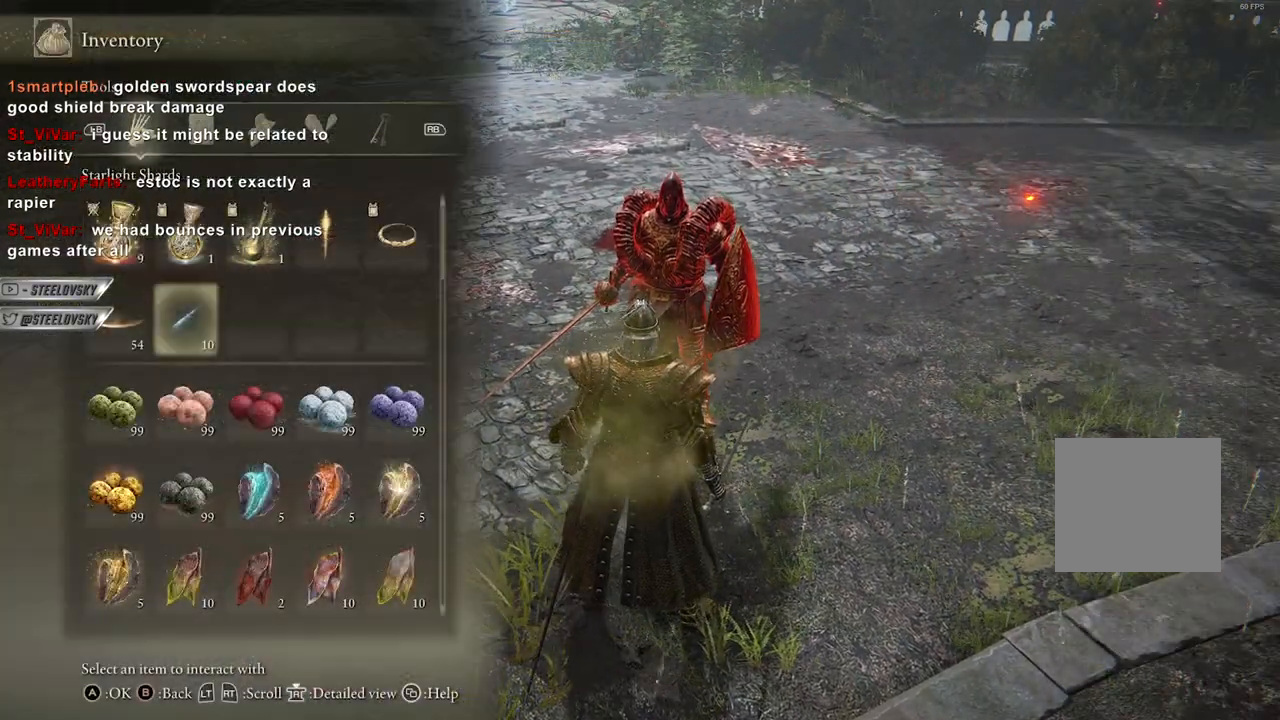
{"buttons": ["A"], "left_stick": "center", "right_stick": "center", "events": [[33, "DPAD_DOWN", "up"], [67, "DPAD_DOWN", "down"], [150, "DPAD_DOWN", "up"], [200, "DPAD_LEFT", "down"], [283, "DPAD_LEFT", "up"], [300, "A", "down"], [400, "A", "up"], [450, "A", "down"]]}
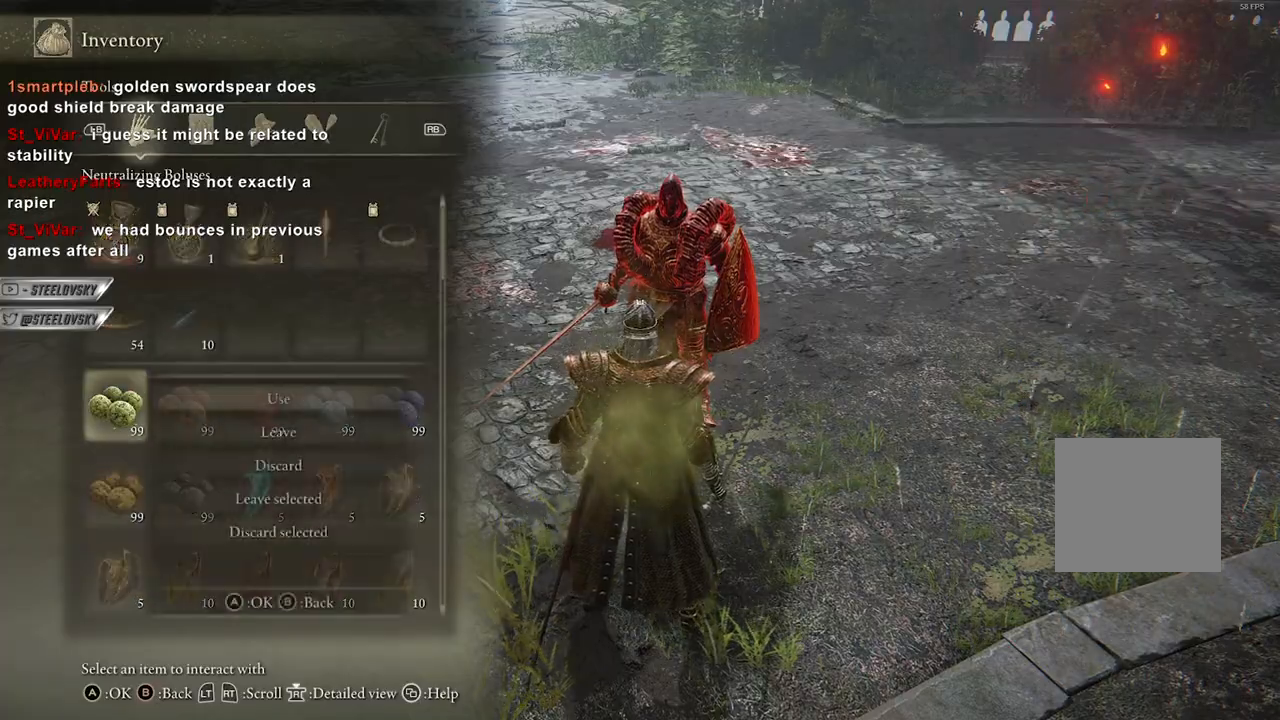
{"buttons": [], "left_stick": "center", "right_stick": "left", "events": [[33, "A", "up"], [167, "START", "down"], [217, "START", "up"], [333, "right_stick", "down-left"], [383, "right_stick", "left"]]}
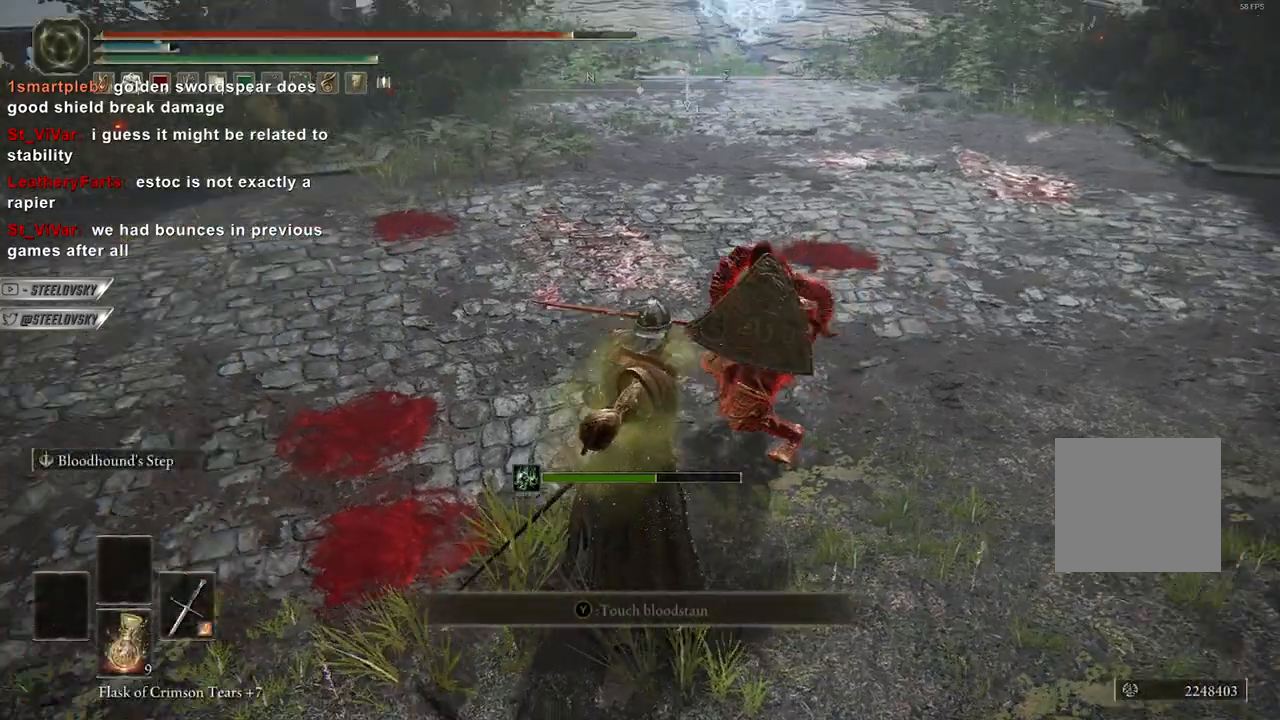
{"buttons": [], "left_stick": "center", "right_stick": "center", "events": [[33, "right_stick", "center"]]}
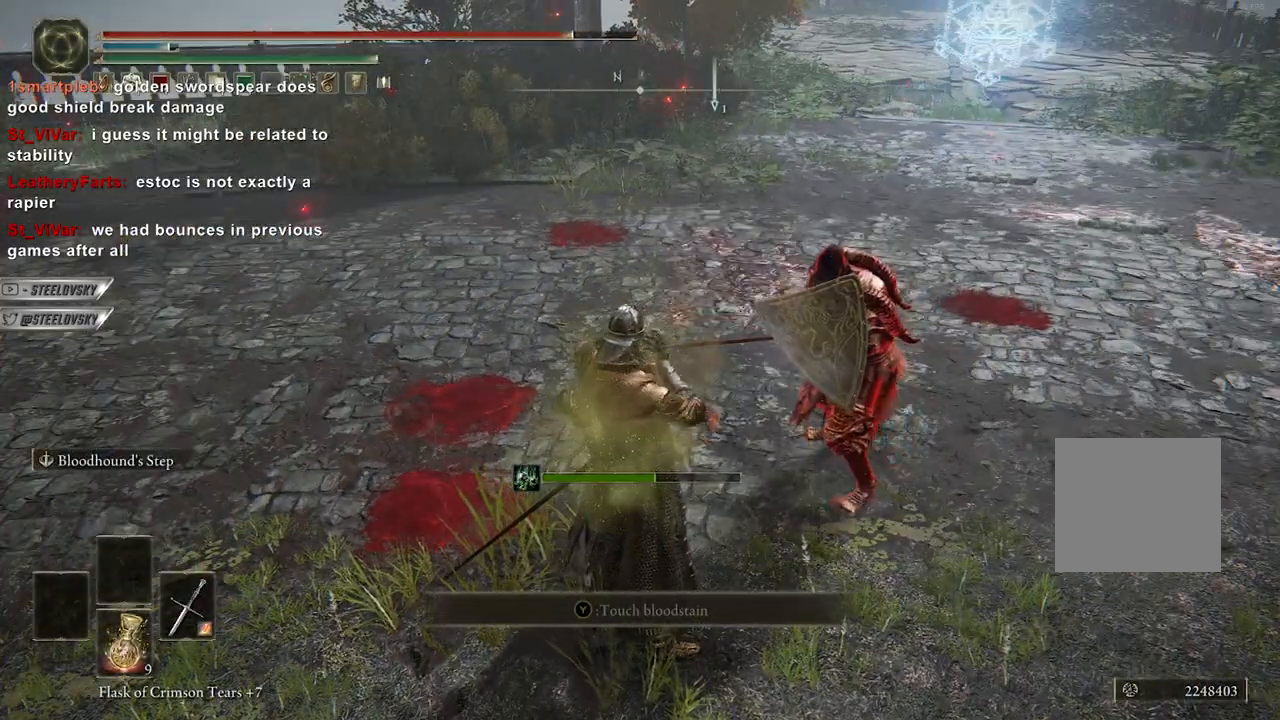
{"buttons": [], "left_stick": "up-right", "right_stick": "center", "events": [[83, "R3", "down"], [183, "R3", "up"], [350, "left_stick", "up"], [400, "left_stick", "up-right"]]}
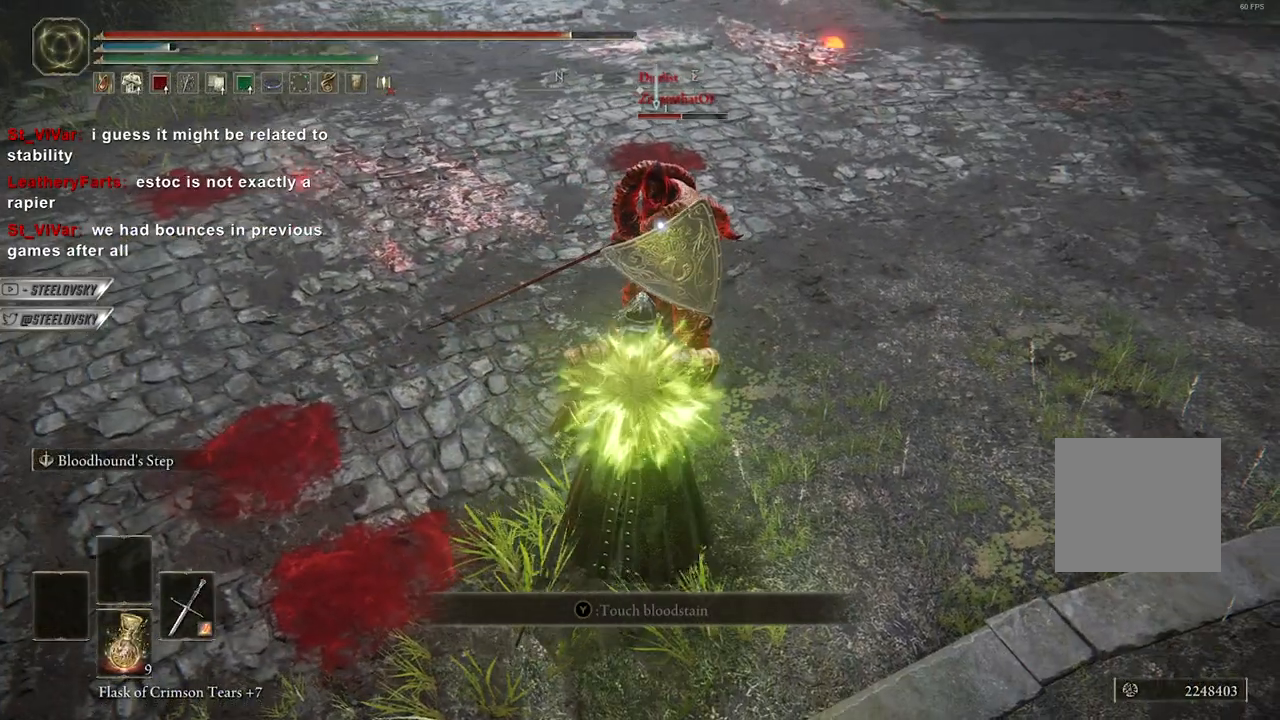
{"buttons": [], "left_stick": "center", "right_stick": "center", "events": [[233, "R1", "down"], [233, "left_stick", "center"], [317, "R1", "up"]]}
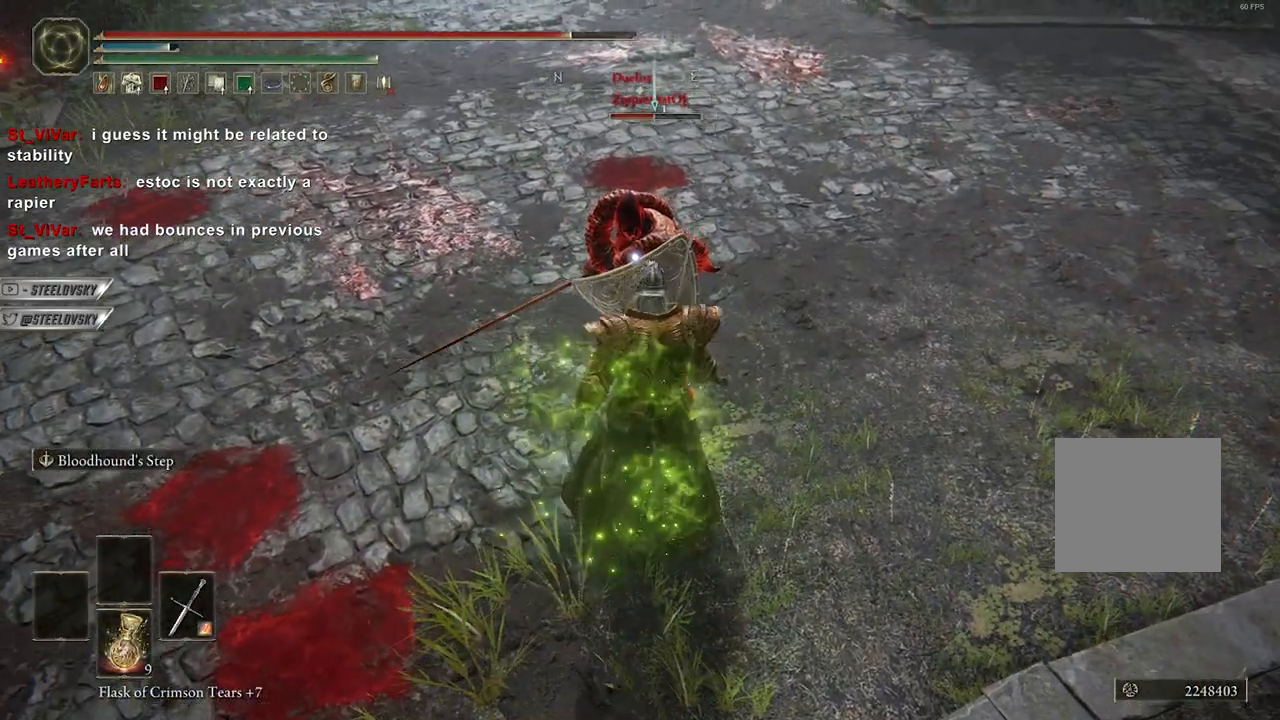
{"buttons": [], "left_stick": "center", "right_stick": "center", "events": []}
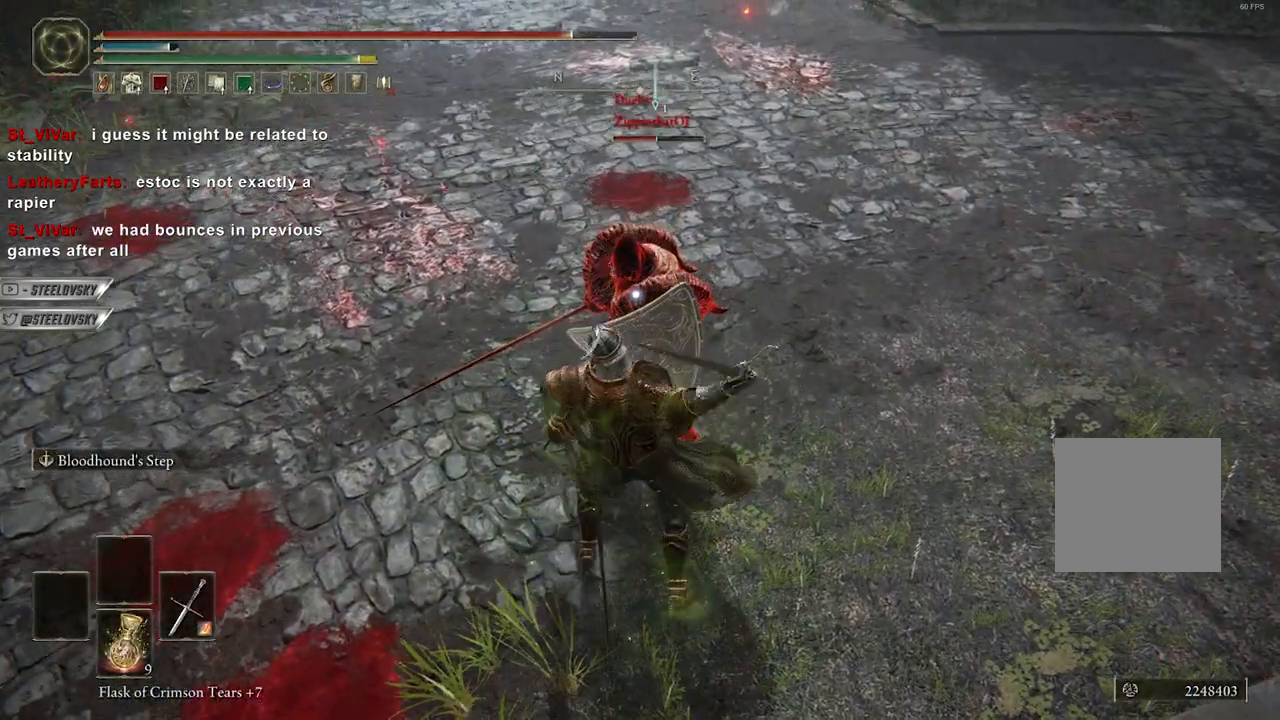
{"buttons": [], "left_stick": "center", "right_stick": "center", "events": [[400, "R3", "down"], [483, "R3", "up"]]}
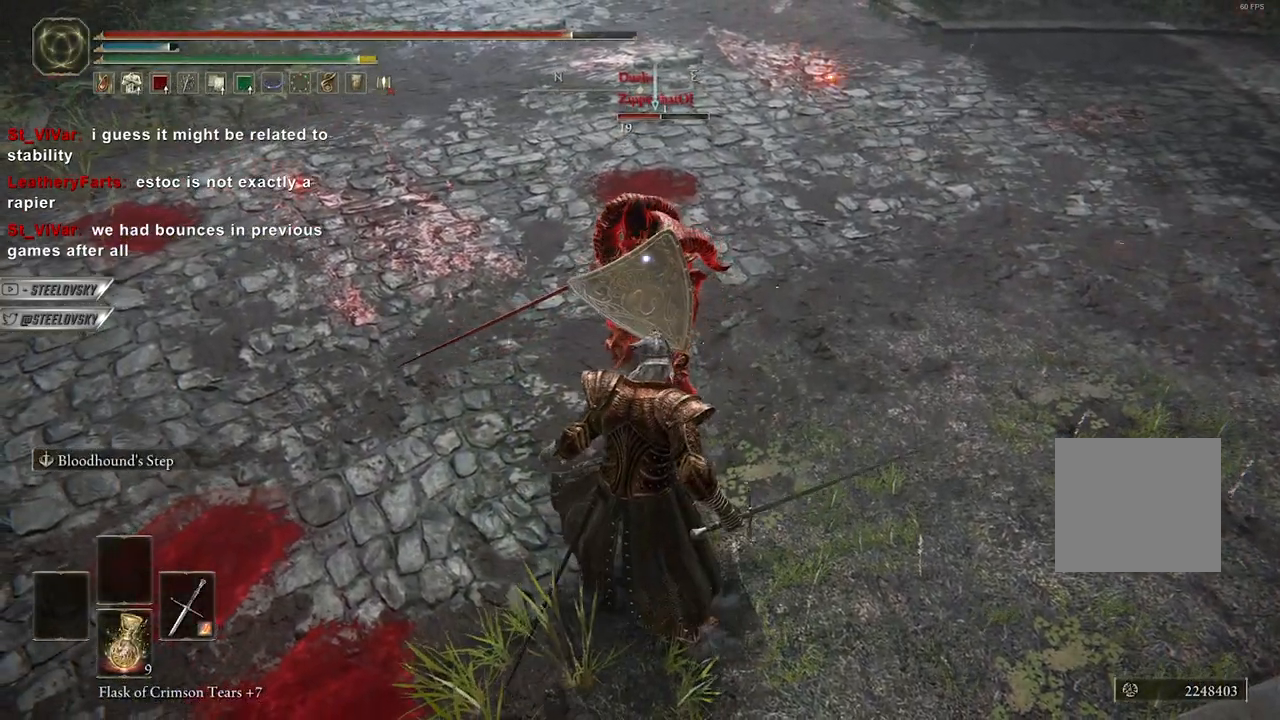
{"buttons": [], "left_stick": "center", "right_stick": "center", "events": [[83, "left_stick", "up-right"], [217, "left_stick", "center"], [283, "right_stick", "right"], [417, "right_stick", "center"]]}
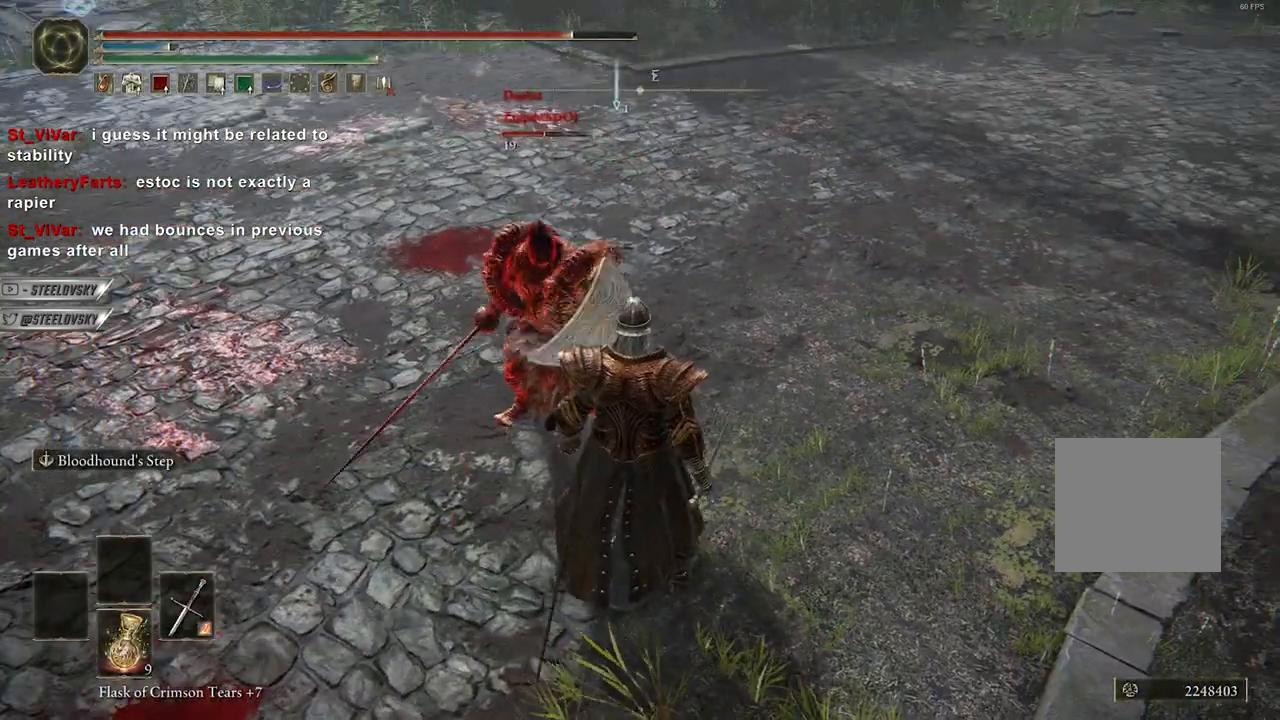
{"buttons": [], "left_stick": "center", "right_stick": "center", "events": []}
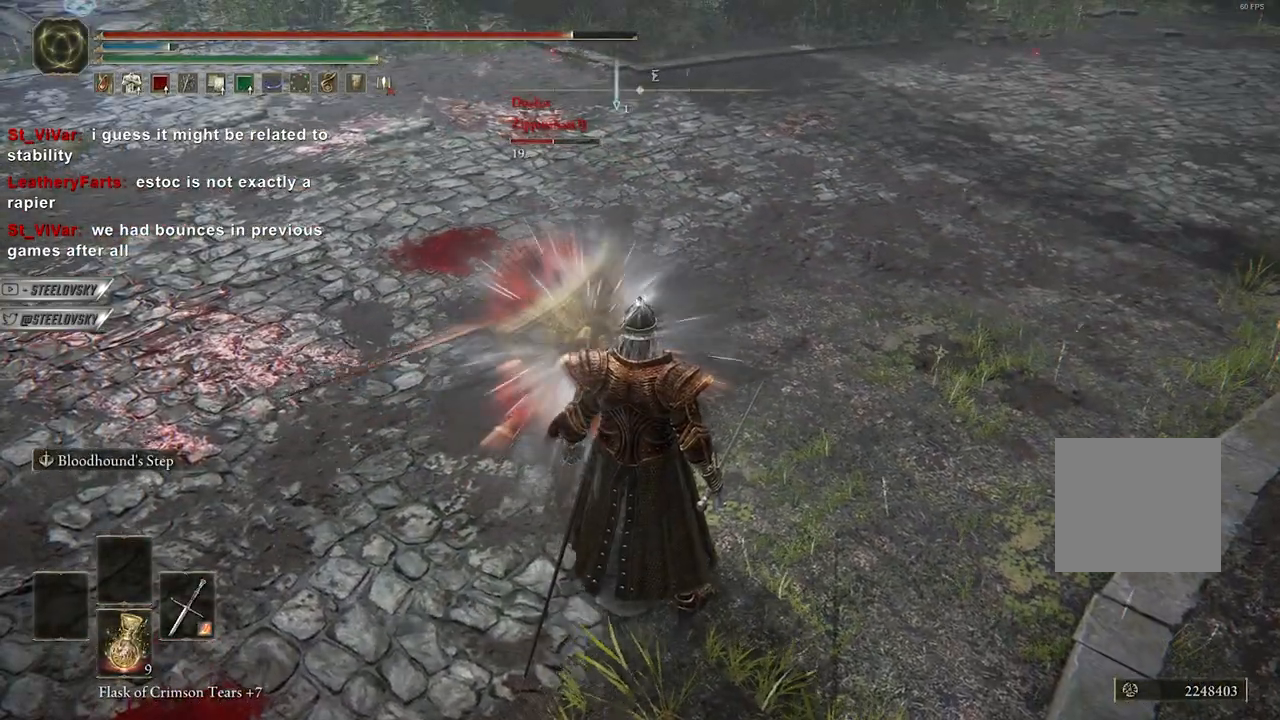
{"buttons": [], "left_stick": "center", "right_stick": "center", "events": []}
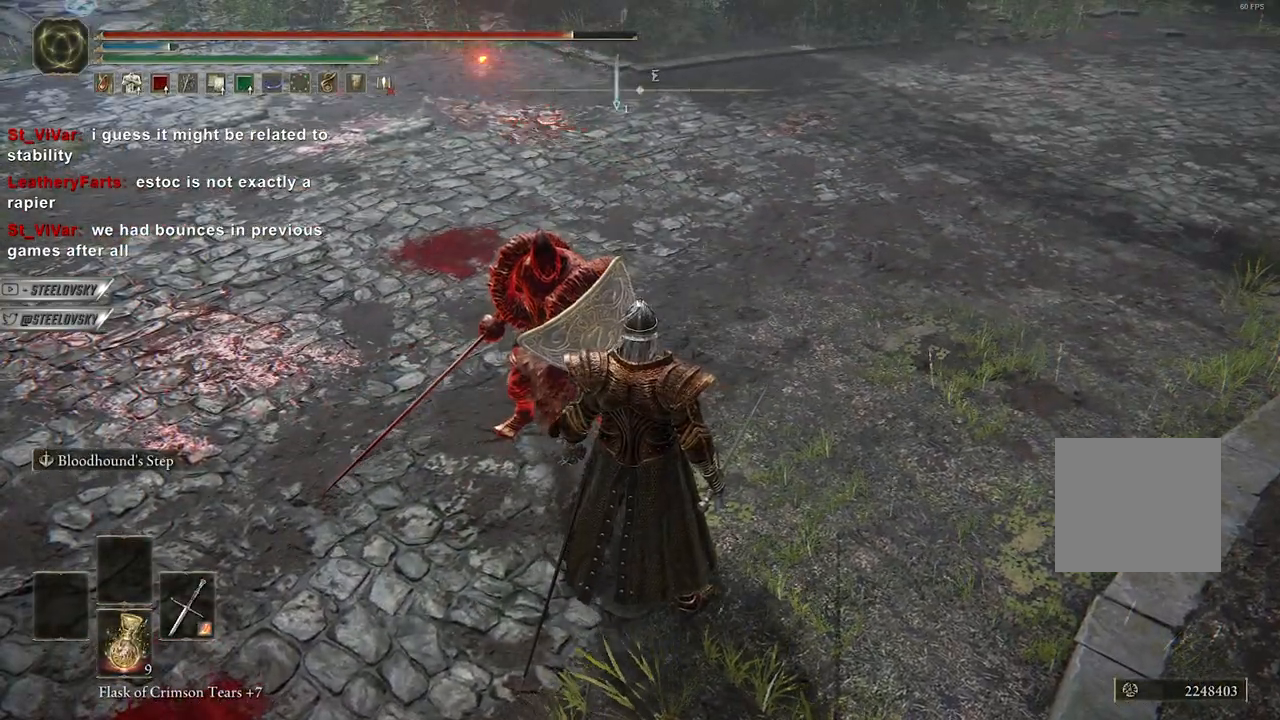
{"buttons": ["R3"], "left_stick": "center", "right_stick": "center", "events": [[400, "R3", "down"]]}
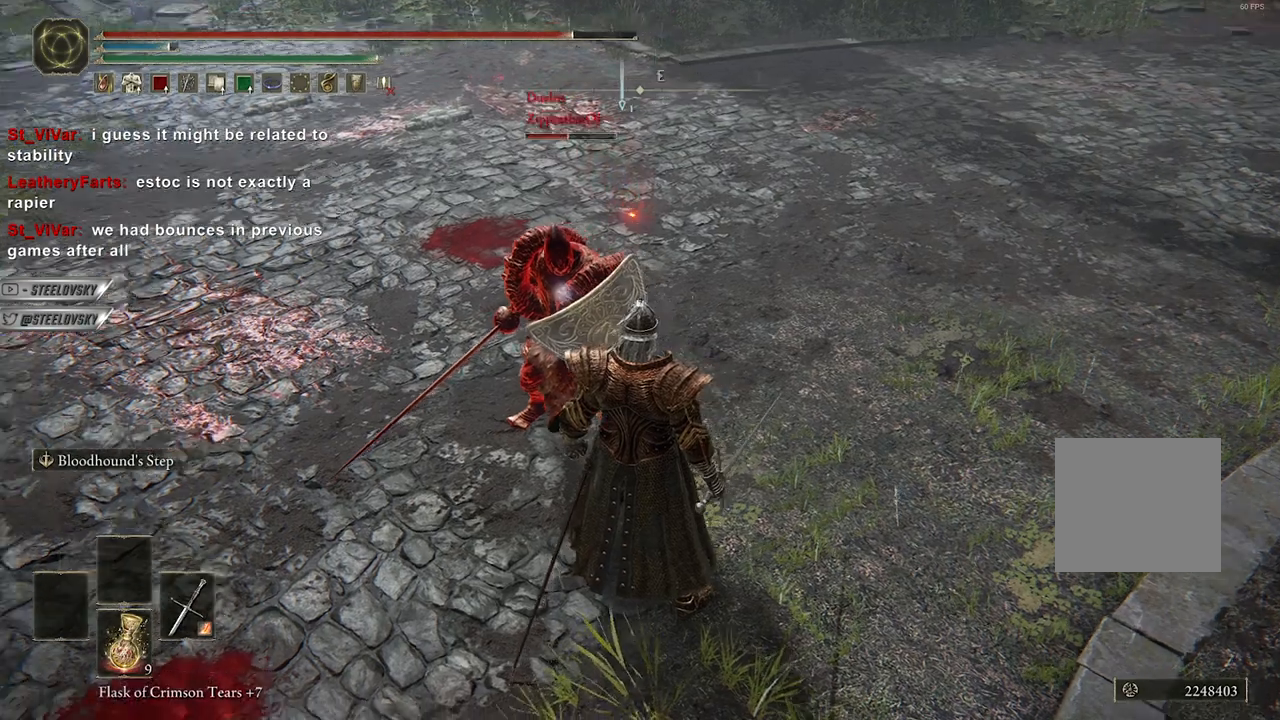
{"buttons": [], "left_stick": "center", "right_stick": "center", "events": [[17, "R3", "up"], [50, "R1", "down"], [133, "R1", "up"], [133, "right_stick", "left"], [183, "right_stick", "center"]]}
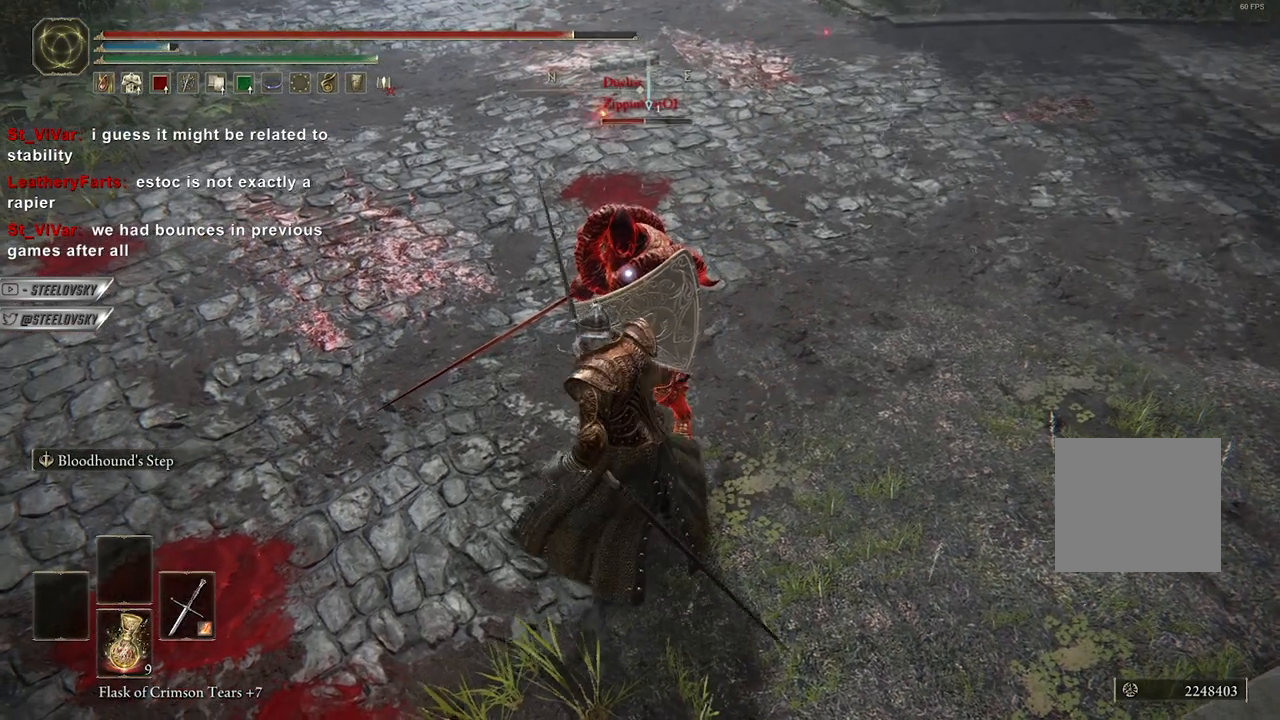
{"buttons": [], "left_stick": "center", "right_stick": "center", "events": []}
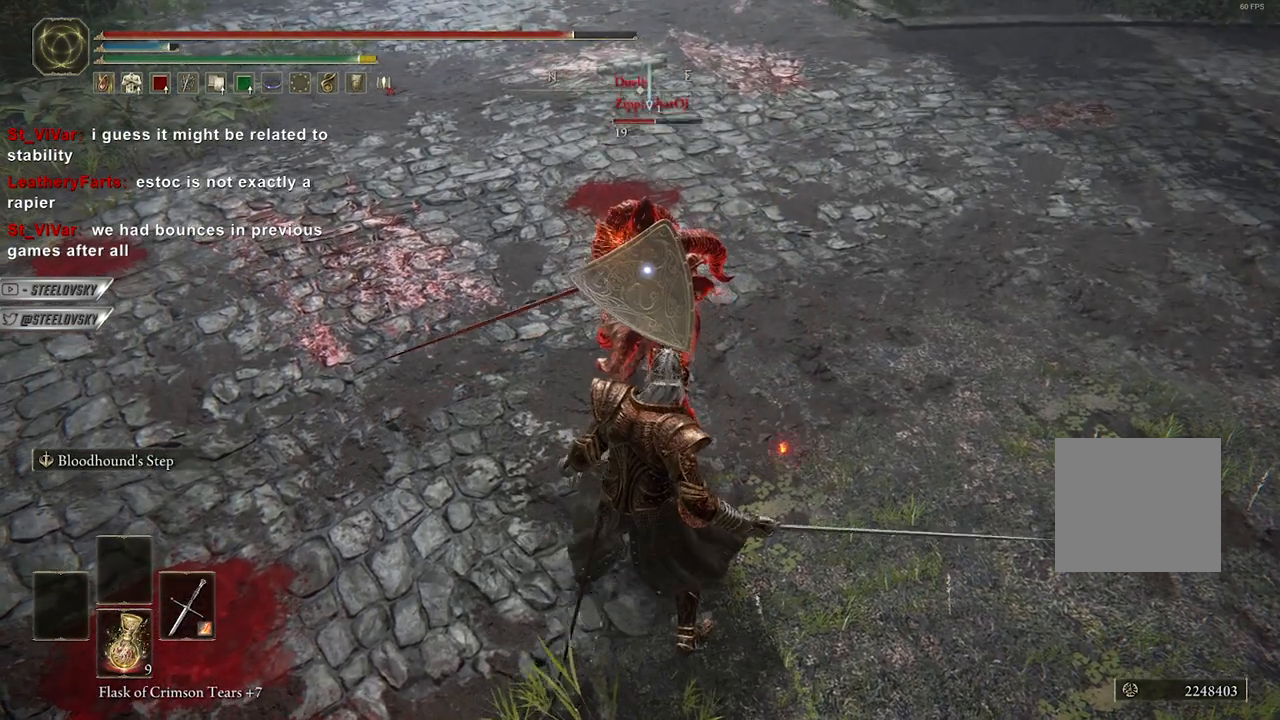
{"buttons": [], "left_stick": "center", "right_stick": "center", "events": []}
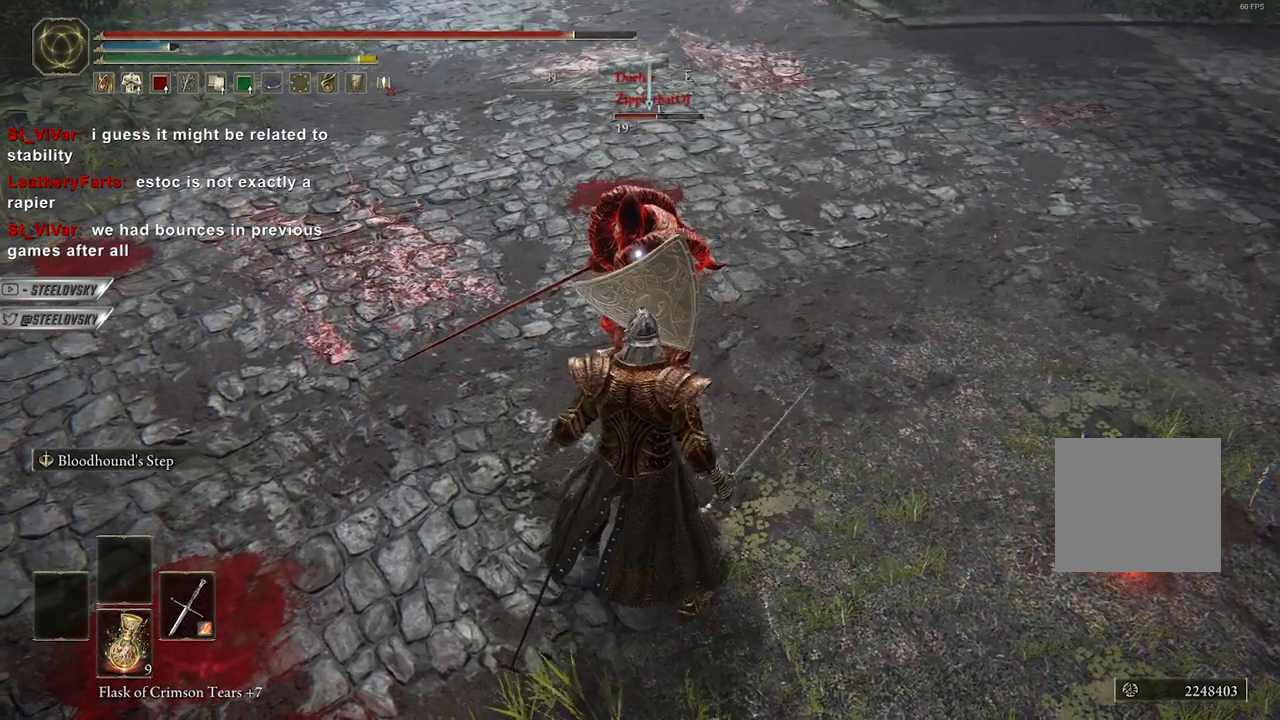
{"buttons": [], "left_stick": "center", "right_stick": "center", "events": [[233, "right_stick", "up"], [433, "right_stick", "center"]]}
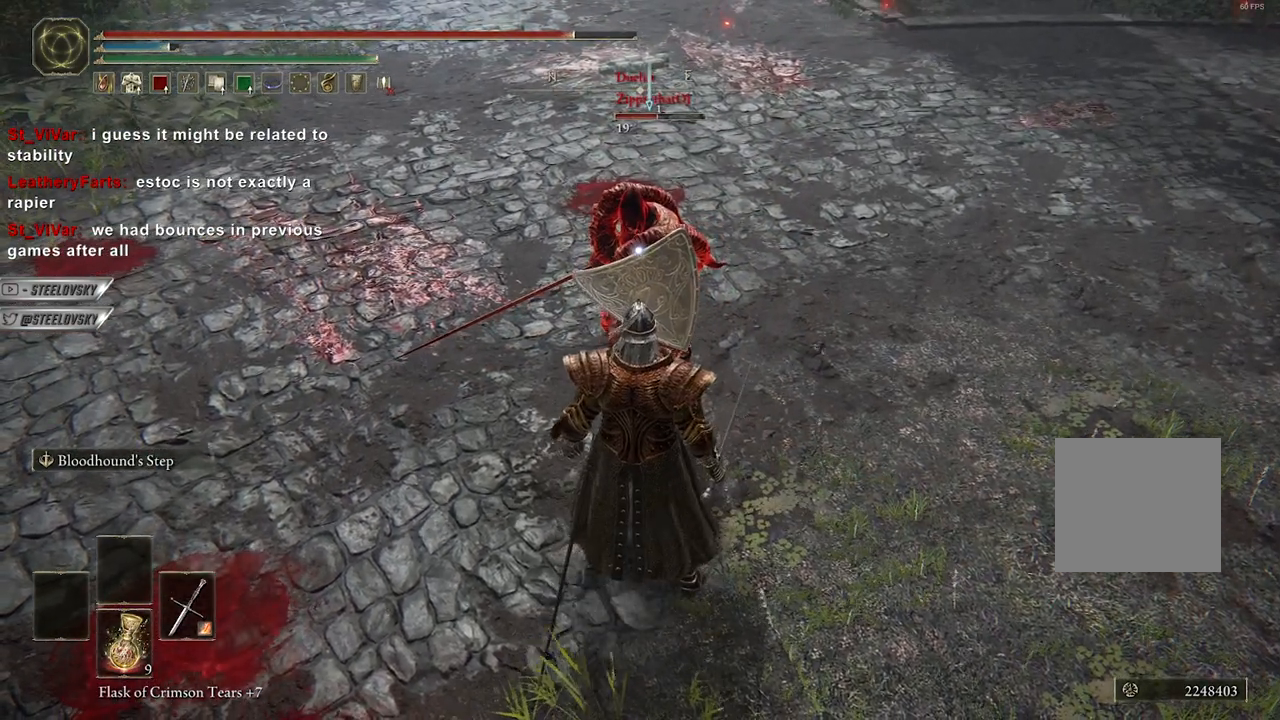
{"buttons": [], "left_stick": "center", "right_stick": "center", "events": [[33, "R3", "down"], [117, "right_stick", "up-left"], [133, "R3", "up"], [317, "right_stick", "center"]]}
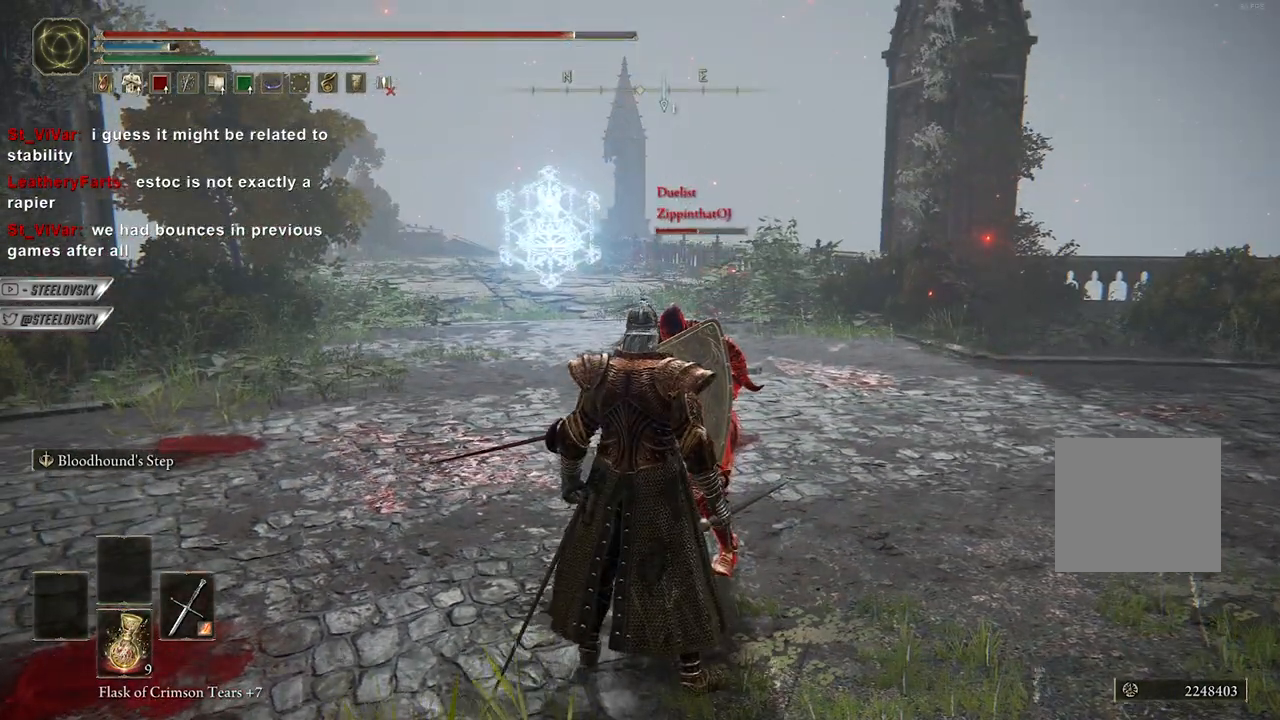
{"buttons": [], "left_stick": "center", "right_stick": "center", "events": [[250, "right_stick", "right"], [367, "right_stick", "center"]]}